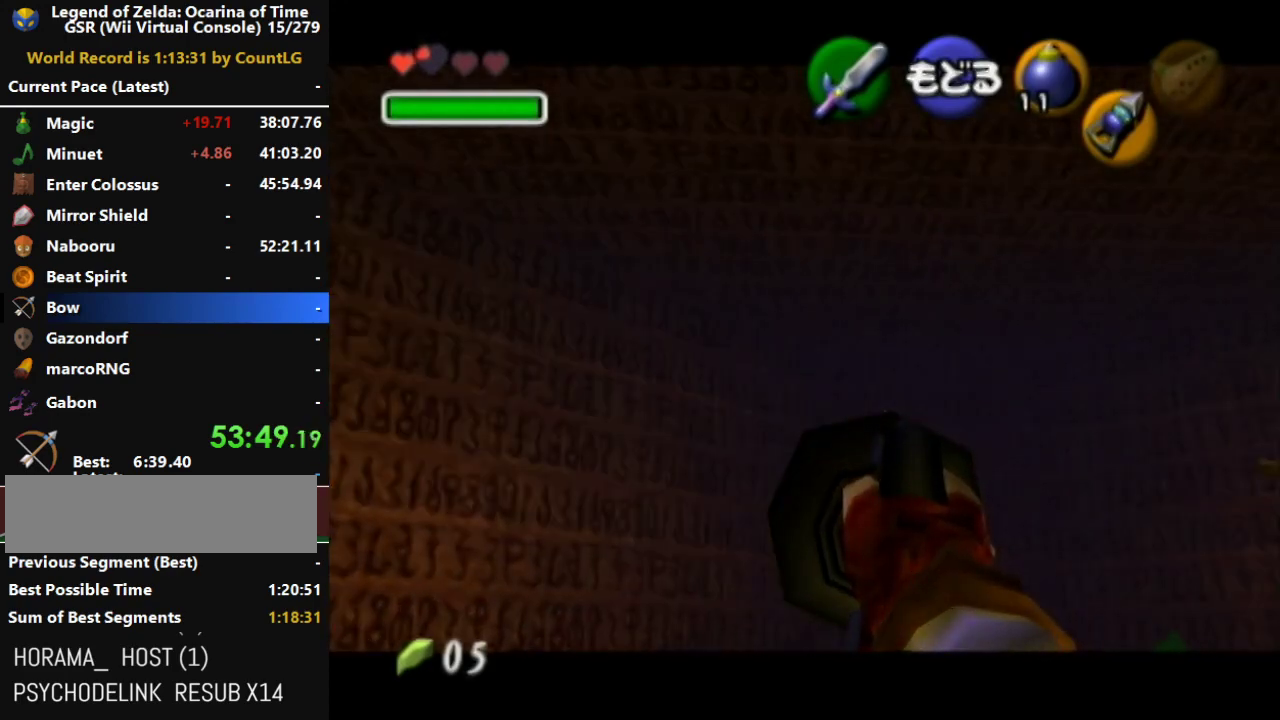
Gameplay with a controller (Nintendo layout); each line is a JSON object with the inputs held at the frame after it. "events" lists button and stick changes between this image and that frame as [ms after this image, input, new state], when the widget could be followed in between. Not read: L3 R3 Z.
{"buttons": [], "left_stick": "left", "right_stick": "center", "events": [[167, "left_stick", "center"], [233, "left_stick", "left"]]}
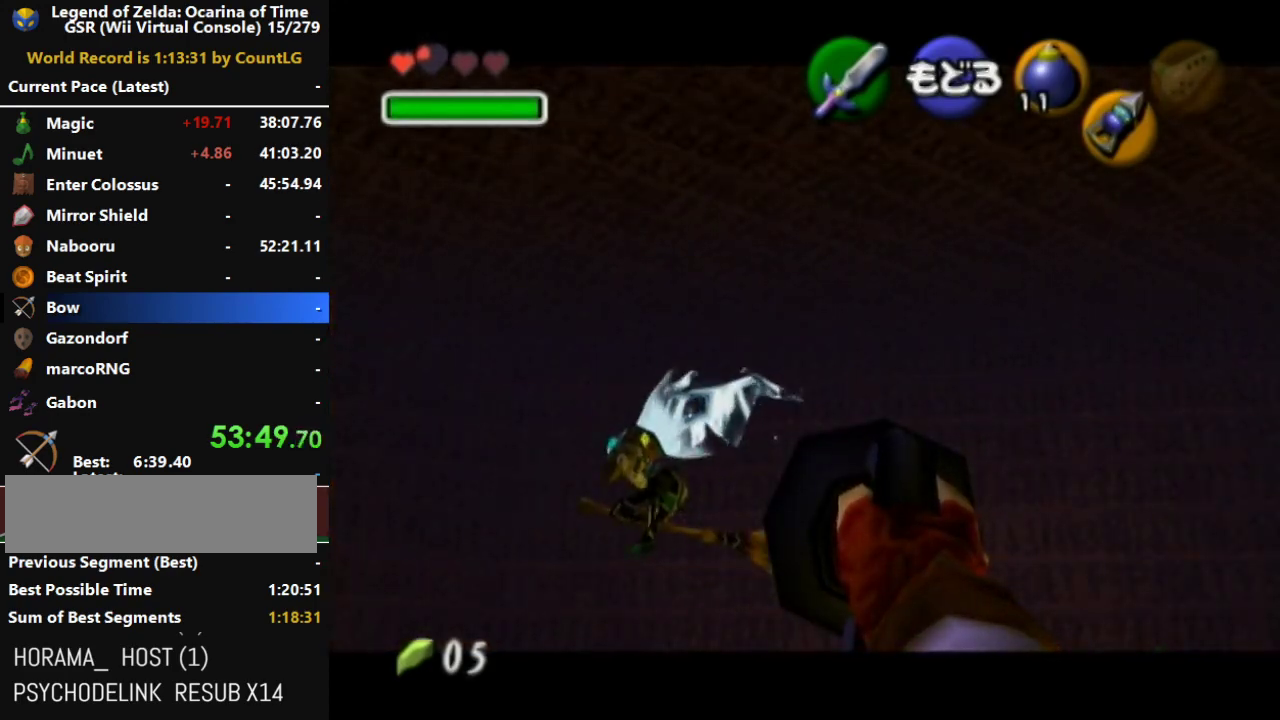
{"buttons": [], "left_stick": "left", "right_stick": "center", "events": []}
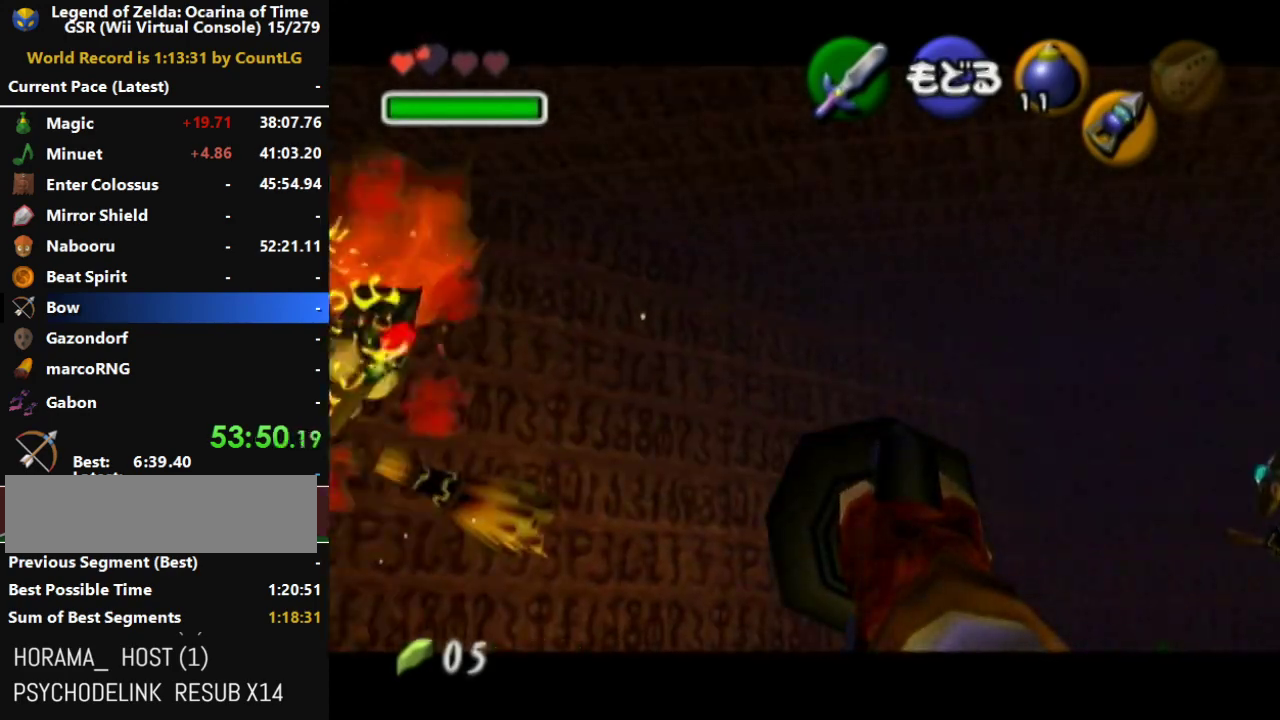
{"buttons": [], "left_stick": "center", "right_stick": "center", "events": [[150, "left_stick", "center"]]}
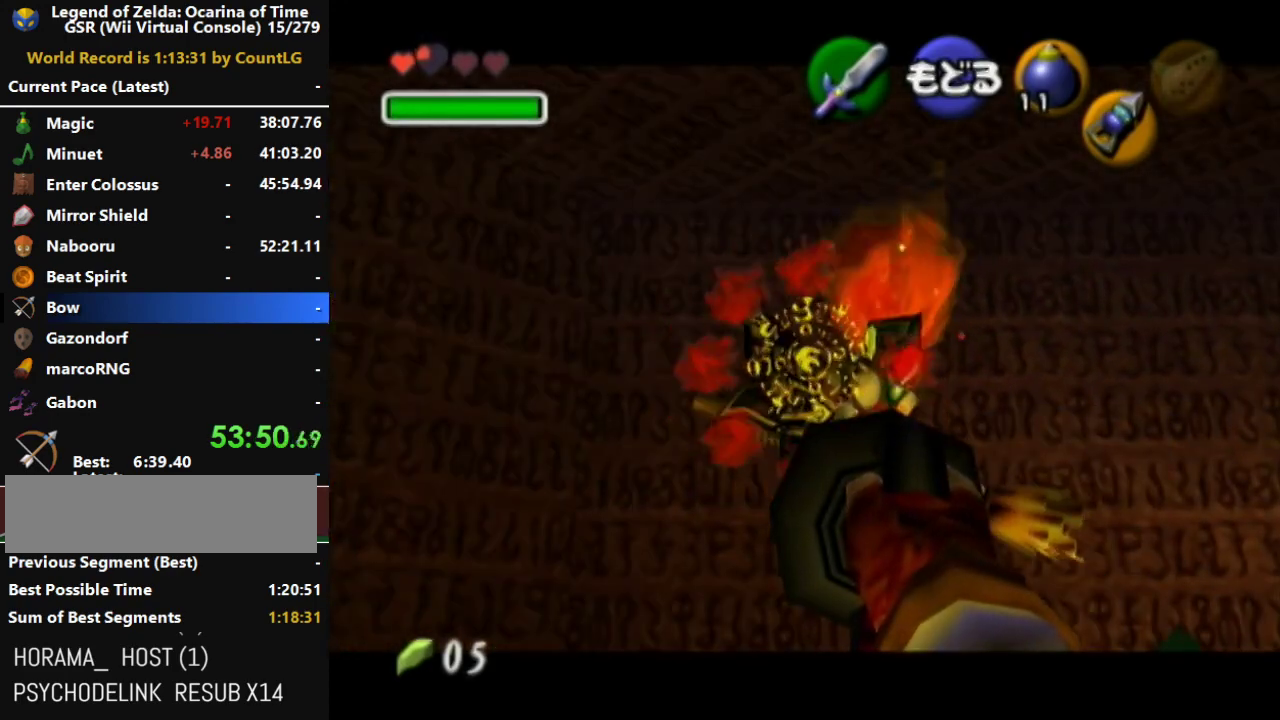
{"buttons": [], "left_stick": "right", "right_stick": "center", "events": [[150, "left_stick", "right"]]}
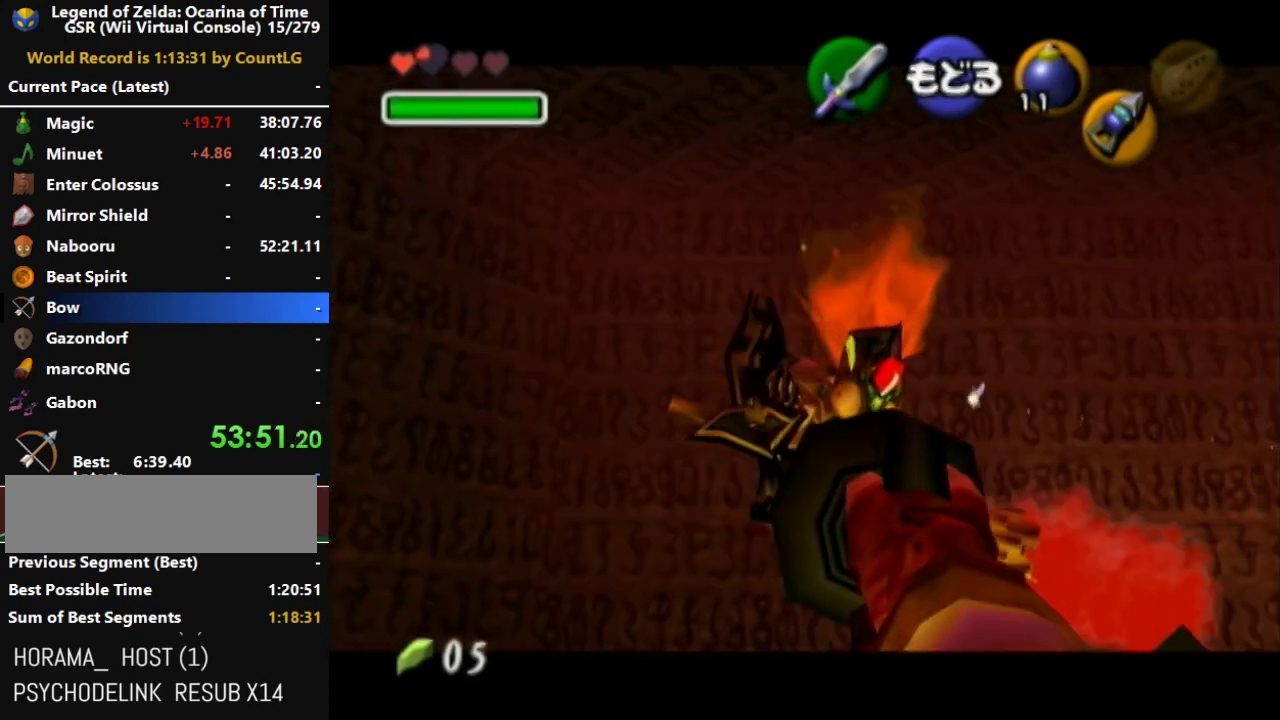
{"buttons": [], "left_stick": "center", "right_stick": "center"}
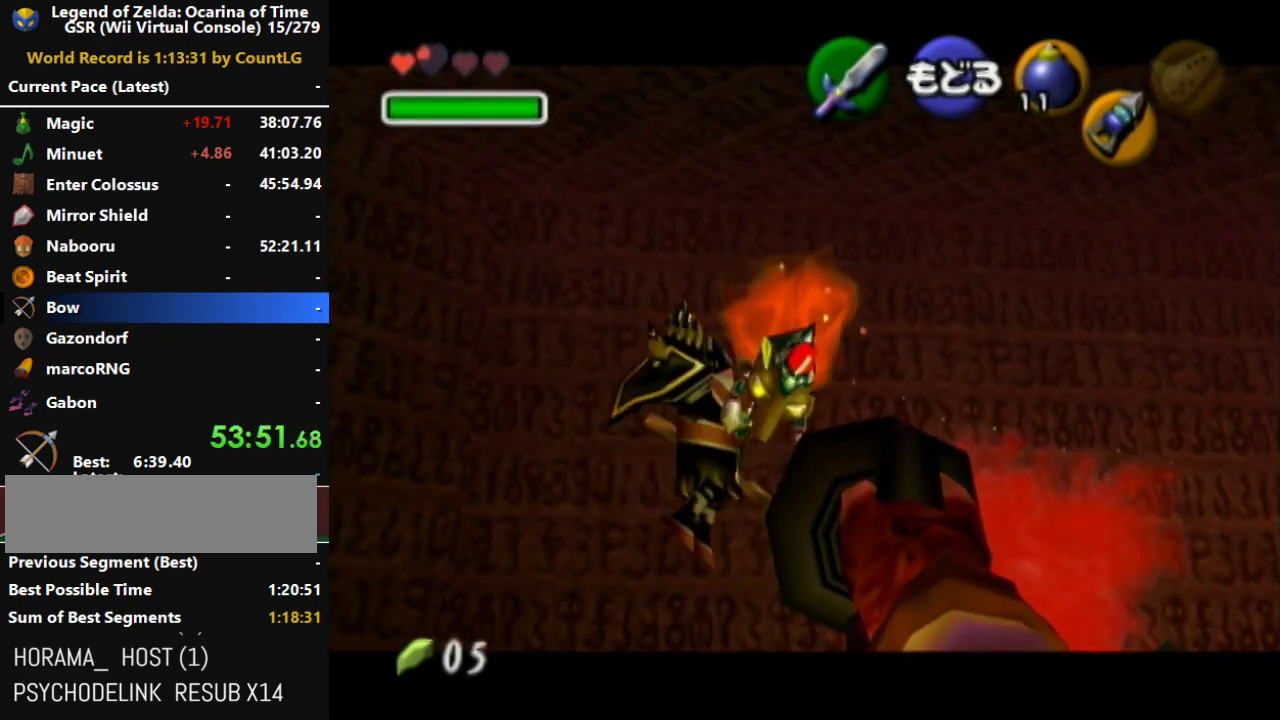
{"buttons": [], "left_stick": "center", "right_stick": "center"}
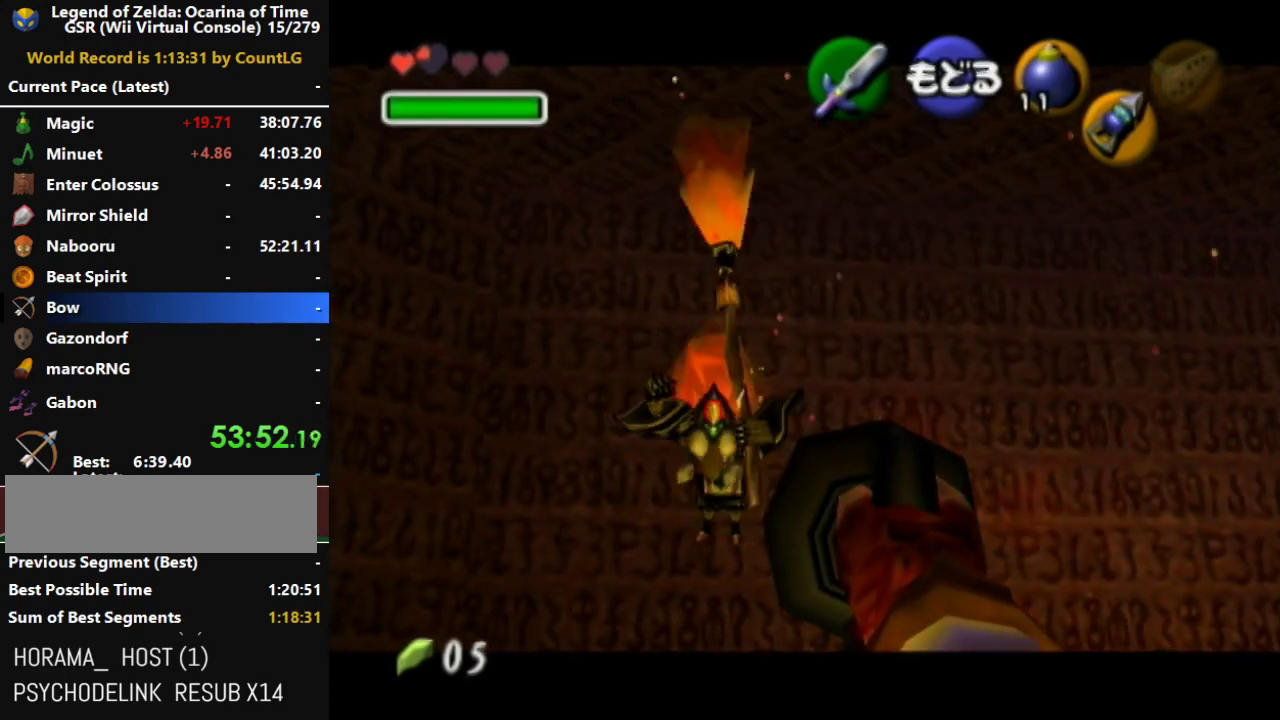
{"buttons": ["R1"], "left_stick": "down", "right_stick": "center", "events": [[83, "A", "down"], [167, "R1", "down"], [233, "A", "up"], [417, "left_stick", "down"]]}
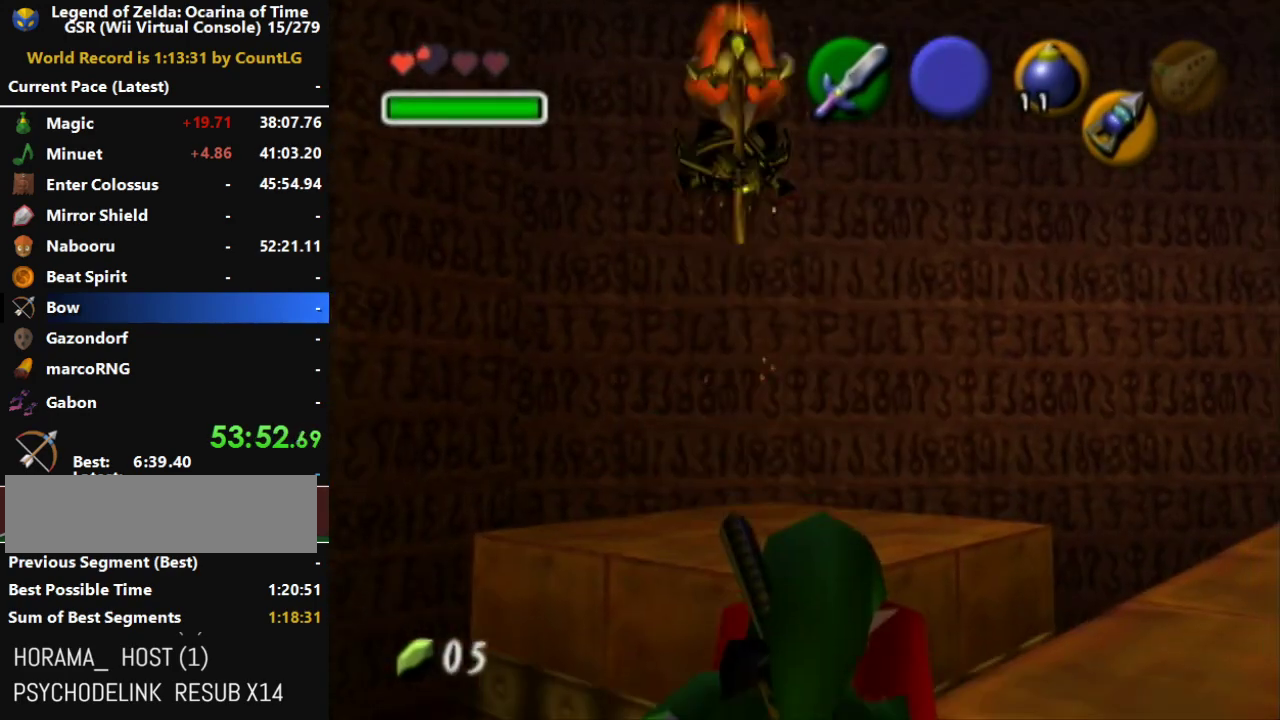
{"buttons": ["R1"], "left_stick": "down", "right_stick": "center", "events": []}
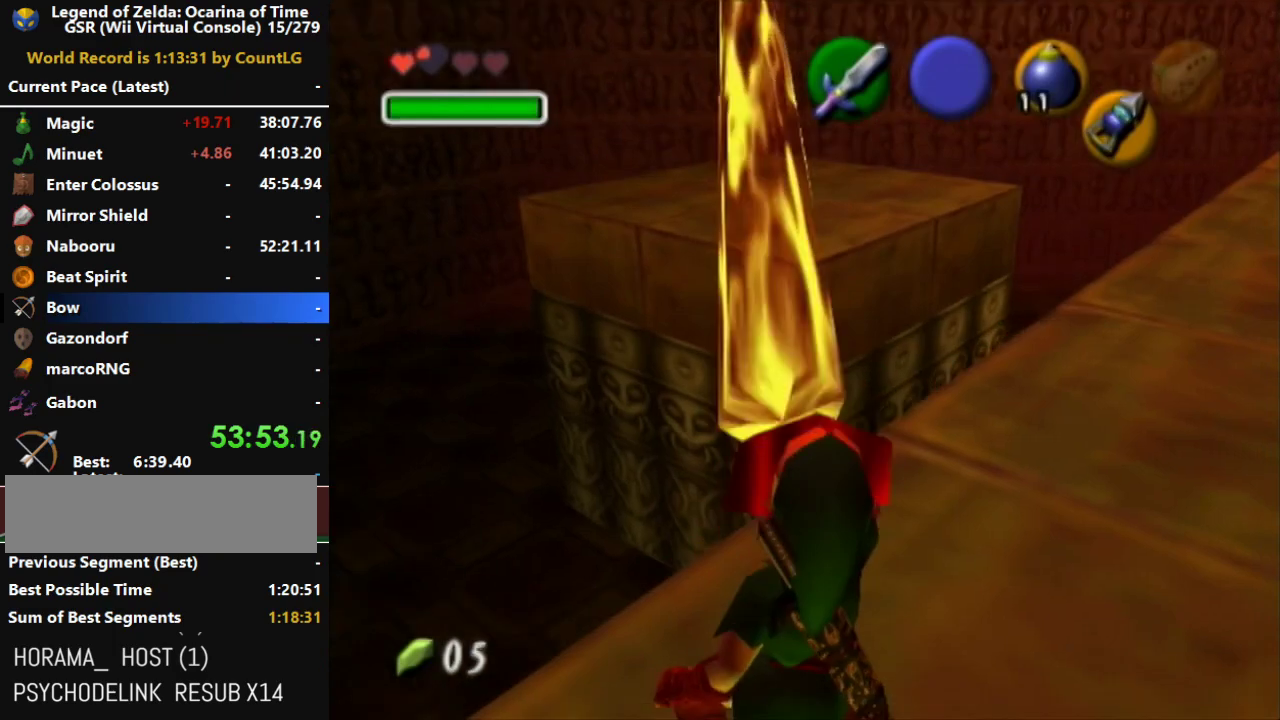
{"buttons": ["R1"], "left_stick": "right", "right_stick": "center", "events": [[17, "left_stick", "down-right"], [417, "left_stick", "right"]]}
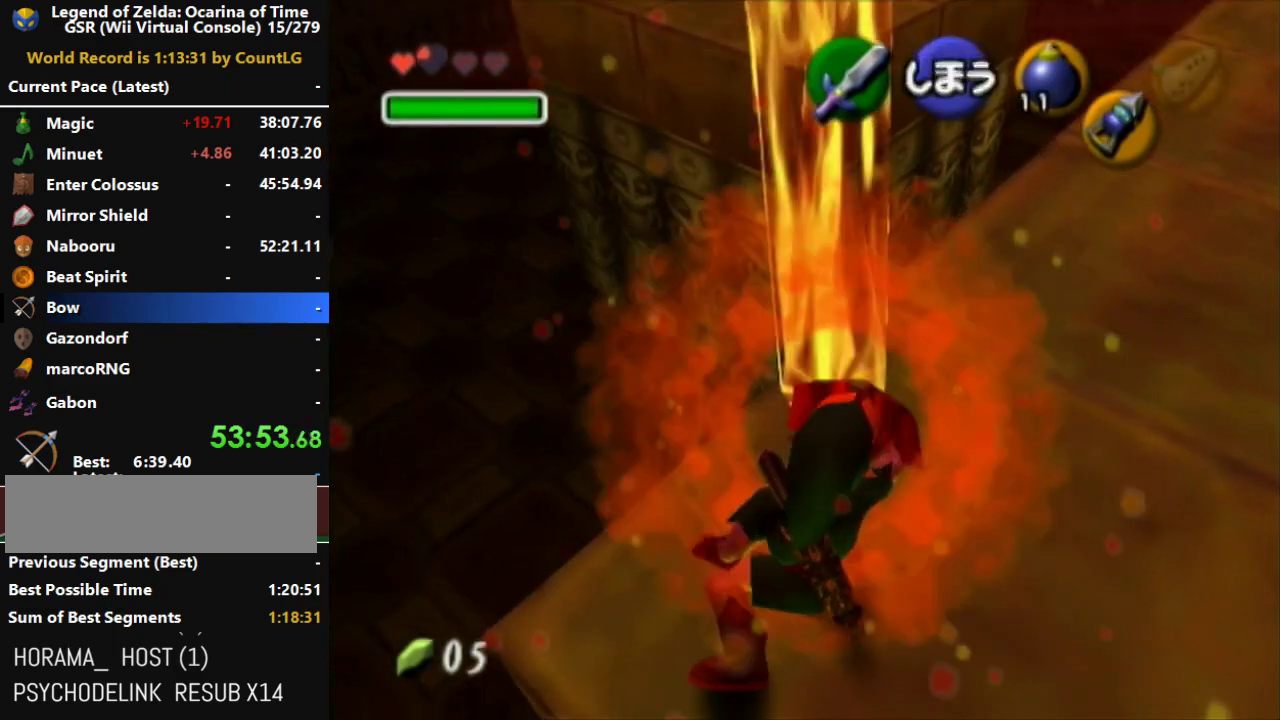
{"buttons": ["R1"], "left_stick": "right", "right_stick": "center", "events": []}
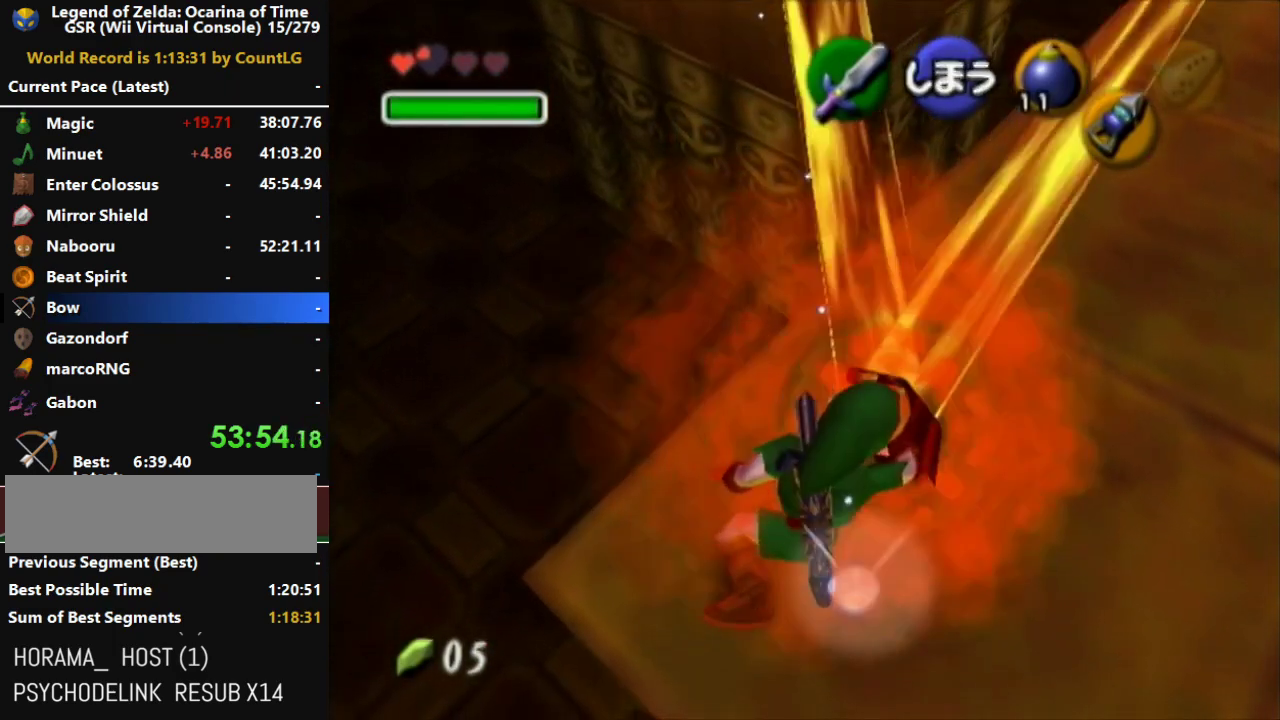
{"buttons": ["R1"], "left_stick": "right", "right_stick": "center", "events": [[117, "left_stick", "up-right"], [450, "left_stick", "right"]]}
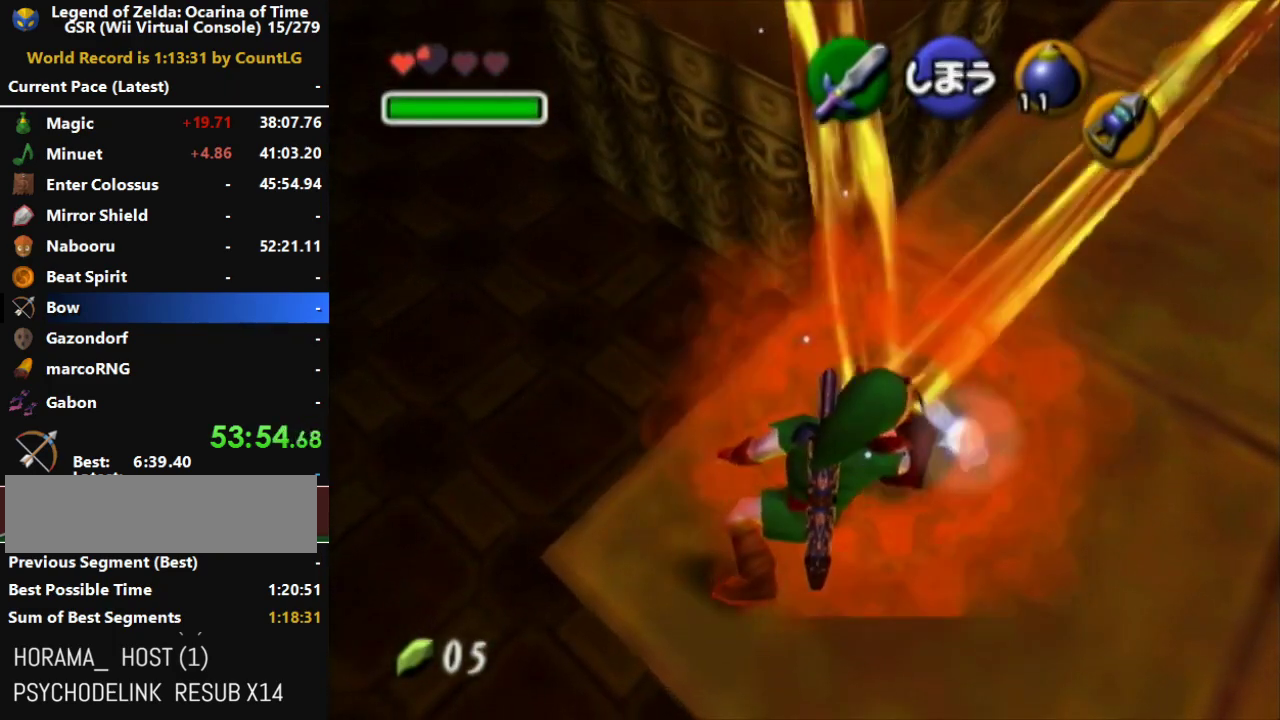
{"buttons": ["R1"], "left_stick": "up-right", "right_stick": "center"}
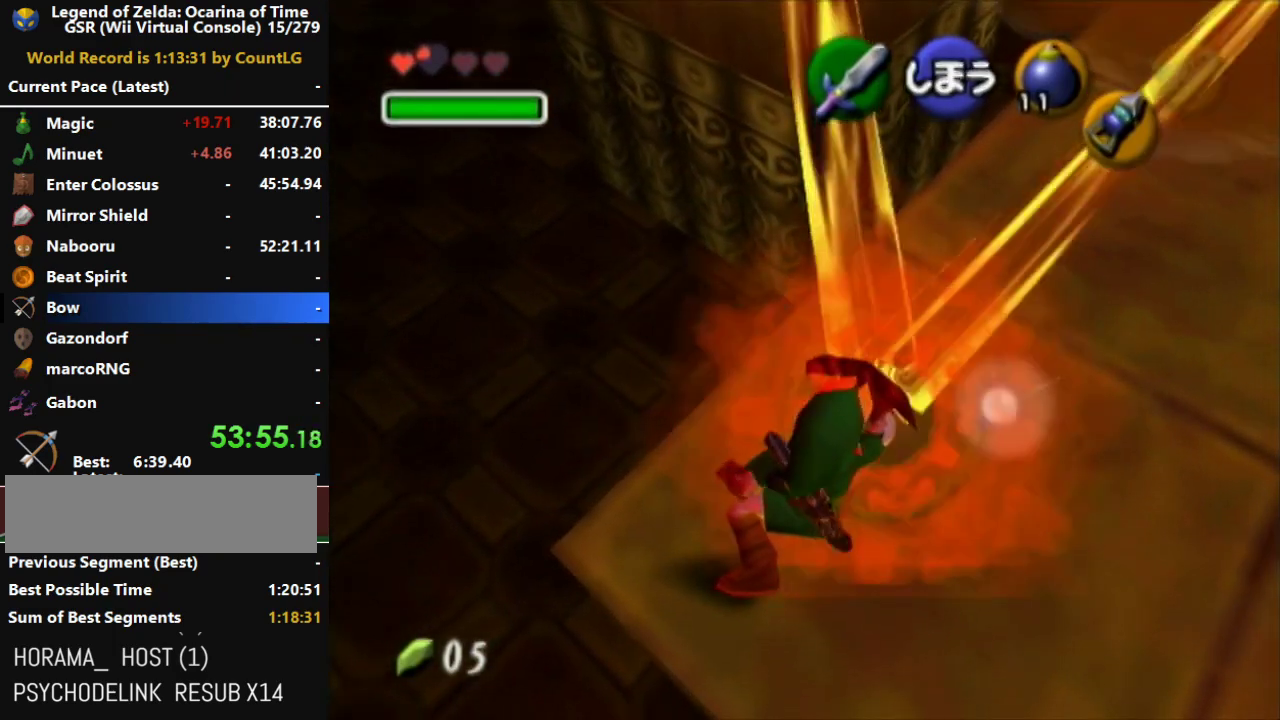
{"buttons": ["R1"], "left_stick": "down", "right_stick": "center"}
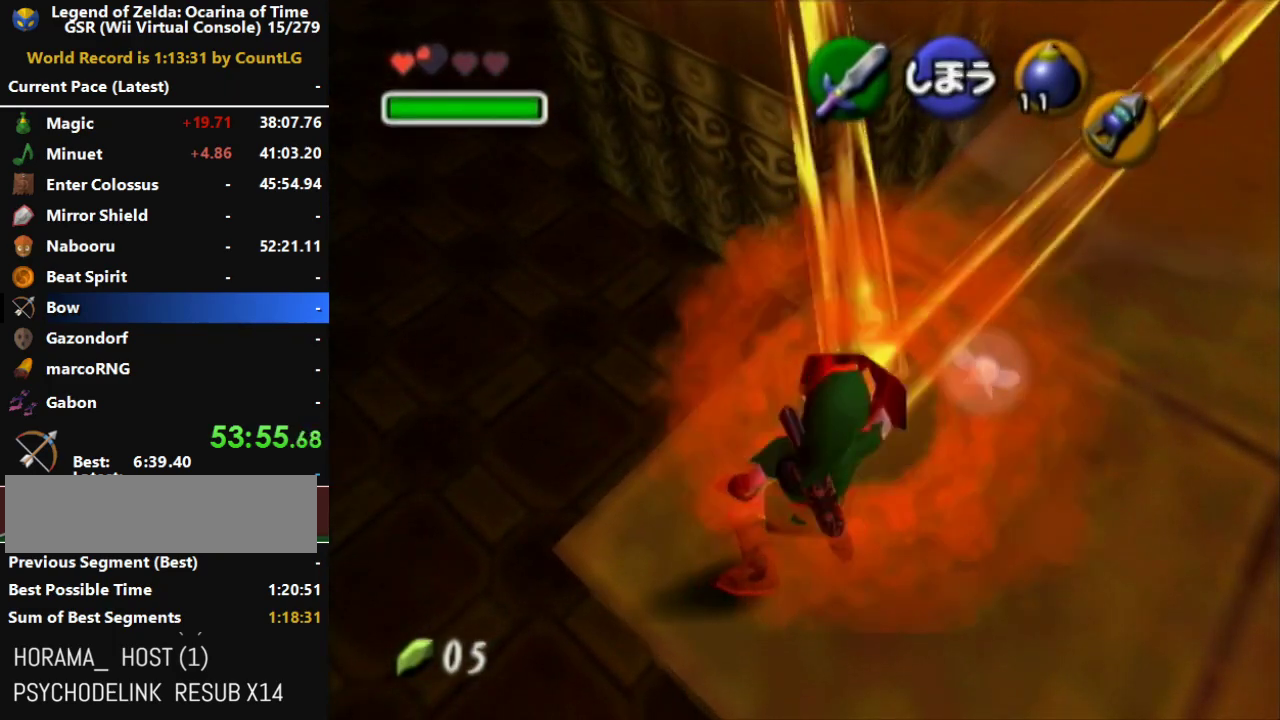
{"buttons": ["L1", "R1"], "left_stick": "center", "right_stick": "center", "events": [[150, "L1", "down"], [167, "left_stick", "center"]]}
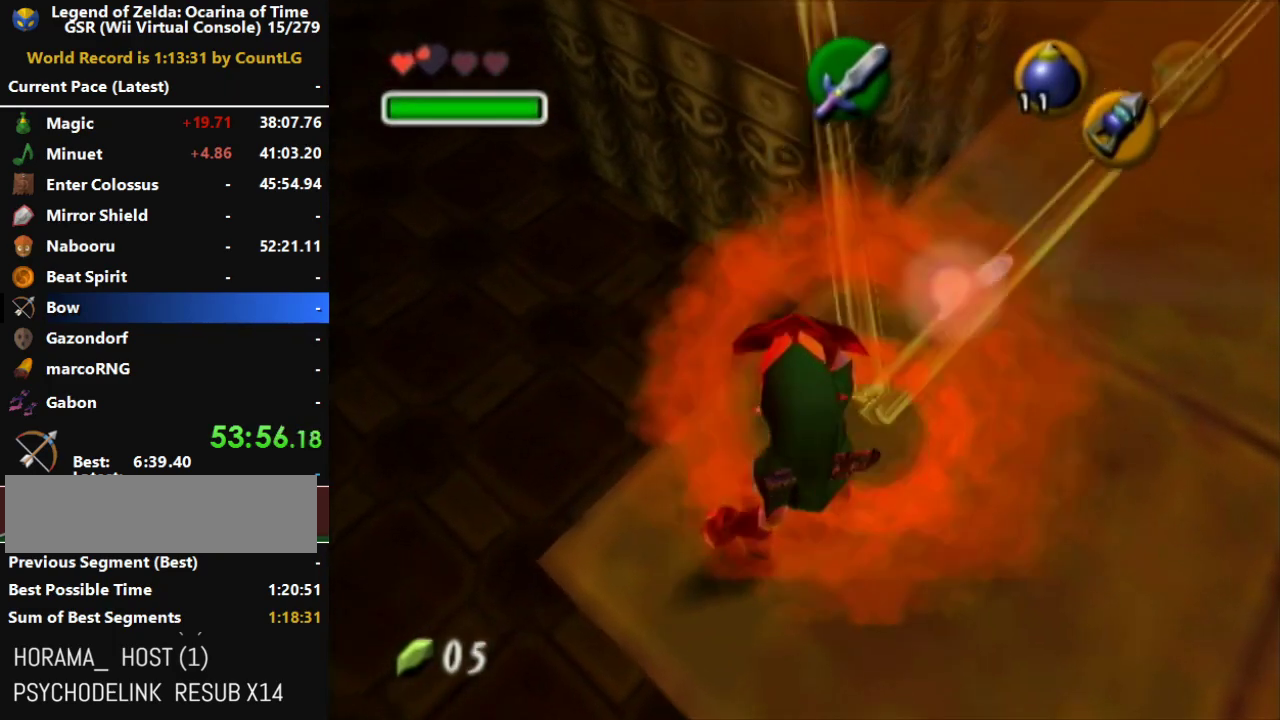
{"buttons": ["R1"], "left_stick": "center", "right_stick": "center", "events": [[133, "L1", "up"]]}
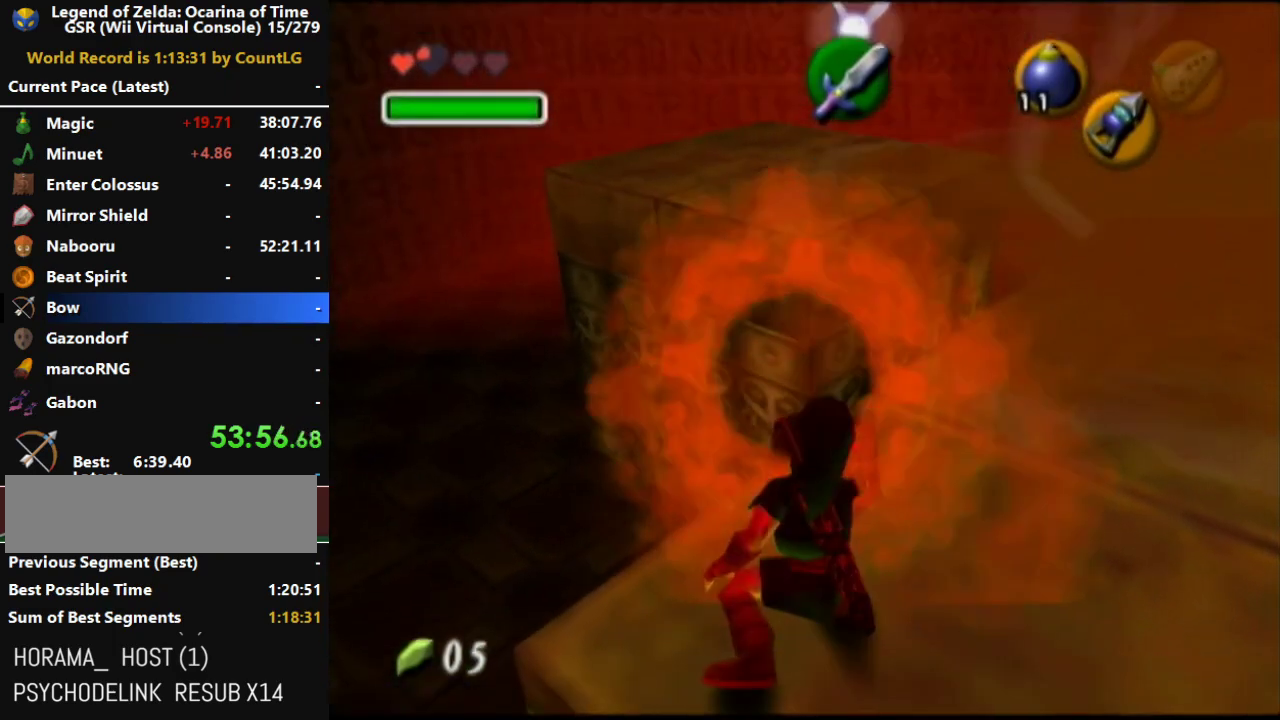
{"buttons": [], "left_stick": "center", "right_stick": "center", "events": [[167, "R1", "up"]]}
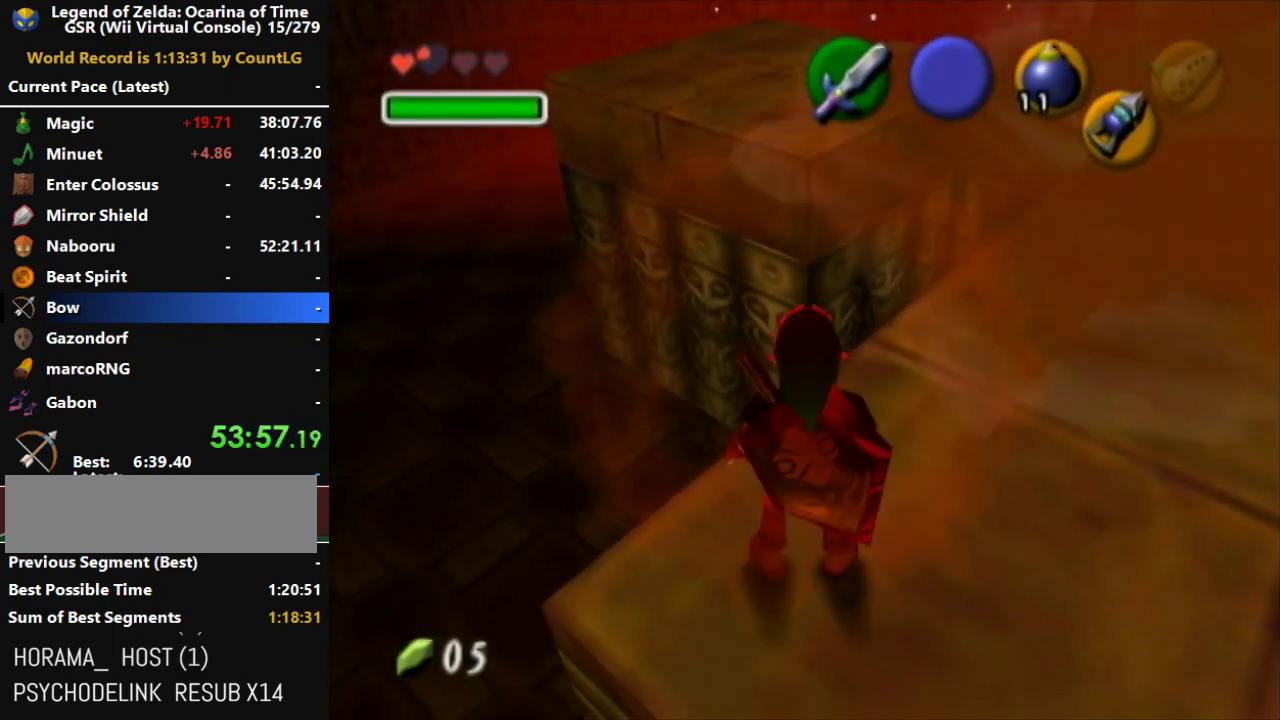
{"buttons": [], "left_stick": "down-right", "right_stick": "center", "events": [[367, "left_stick", "down-right"]]}
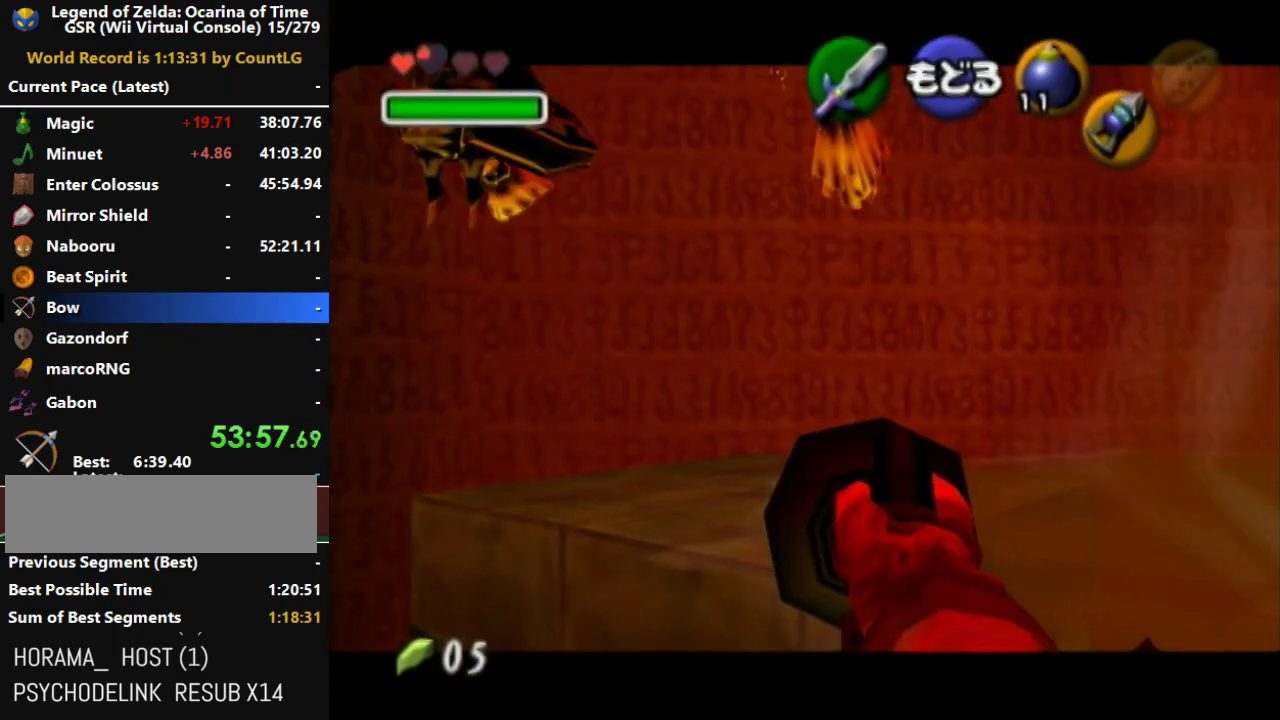
{"buttons": ["A"], "left_stick": "right", "right_stick": "center", "events": [[133, "left_stick", "right"], [400, "A", "down"]]}
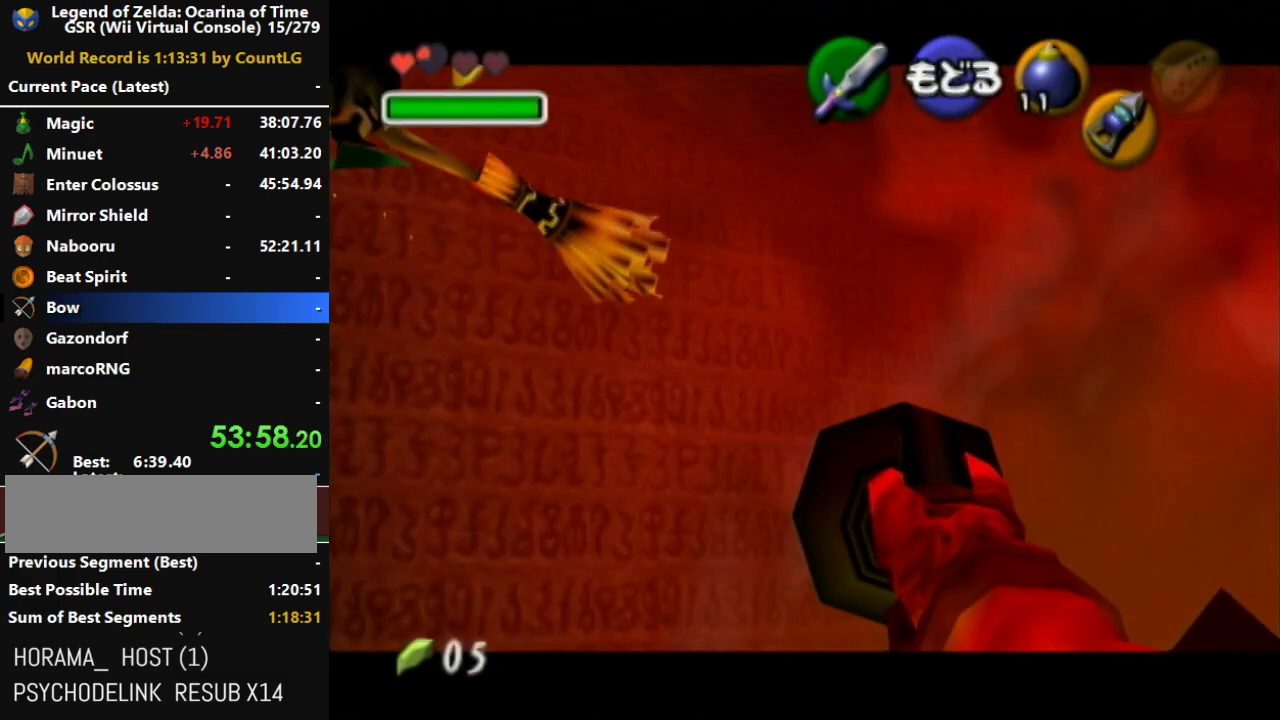
{"buttons": [], "left_stick": "right", "right_stick": "center", "events": [[50, "A", "up"]]}
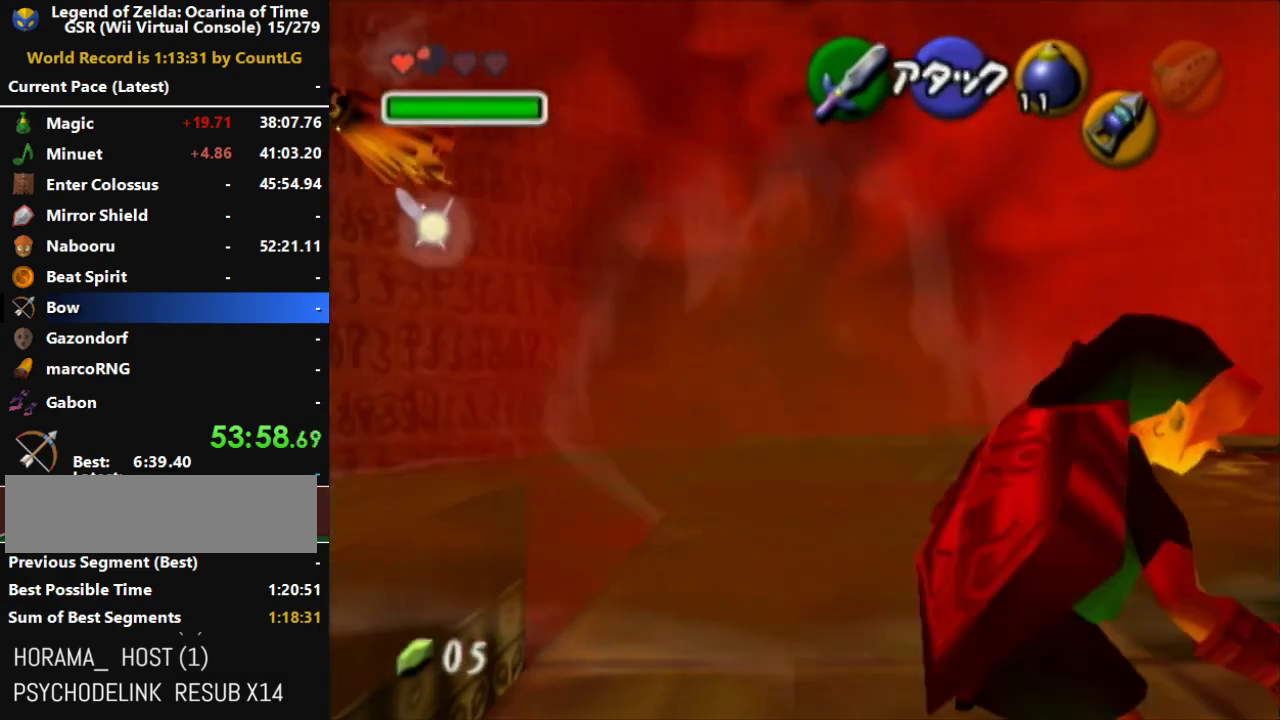
{"buttons": [], "left_stick": "up-right", "right_stick": "center", "events": [[17, "left_stick", "up-right"]]}
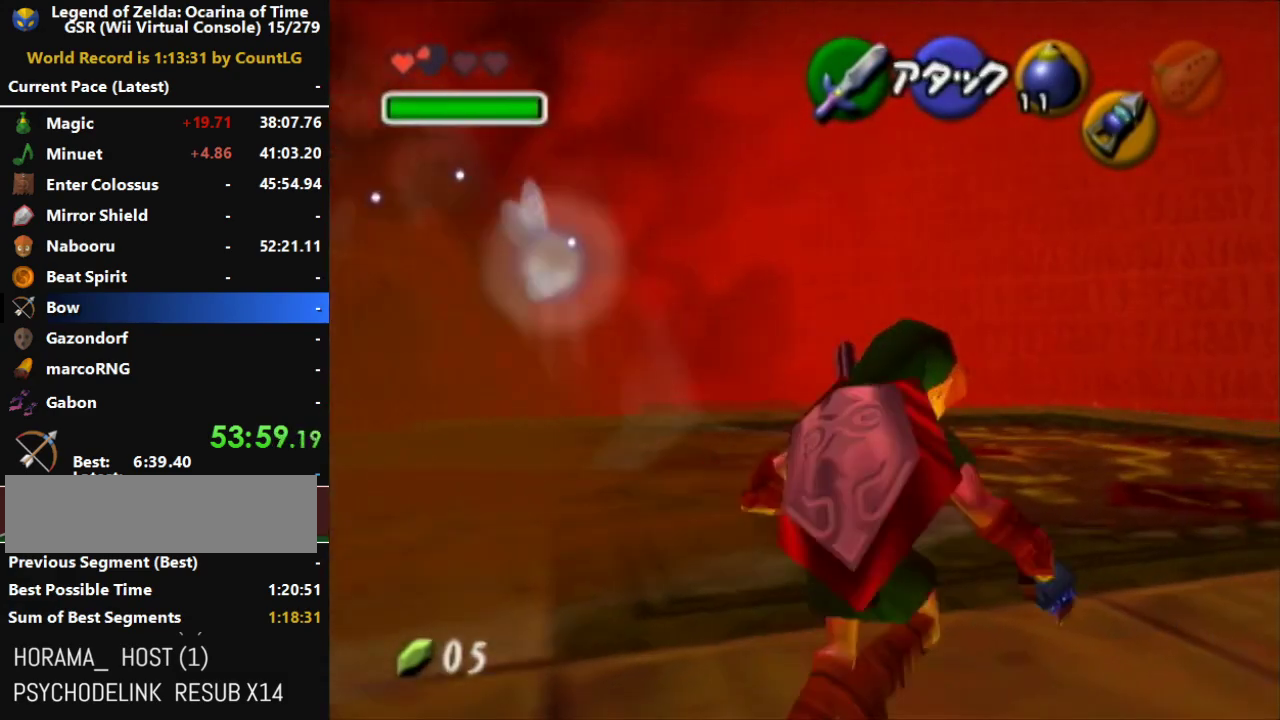
{"buttons": ["A"], "left_stick": "up-right", "right_stick": "center", "events": [[150, "A", "down"]]}
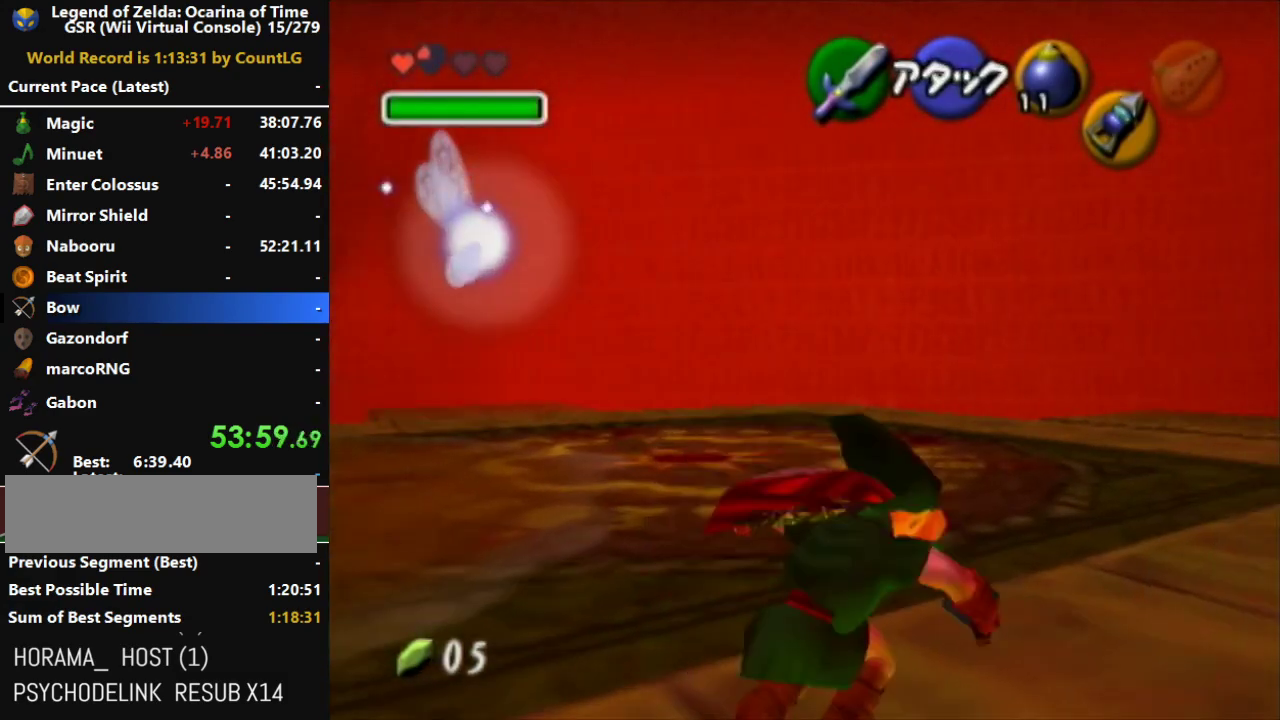
{"buttons": ["L1"], "left_stick": "center", "right_stick": "center", "events": [[150, "left_stick", "center"], [267, "A", "up"], [333, "left_stick", "left"], [400, "L1", "down"], [450, "left_stick", "center"]]}
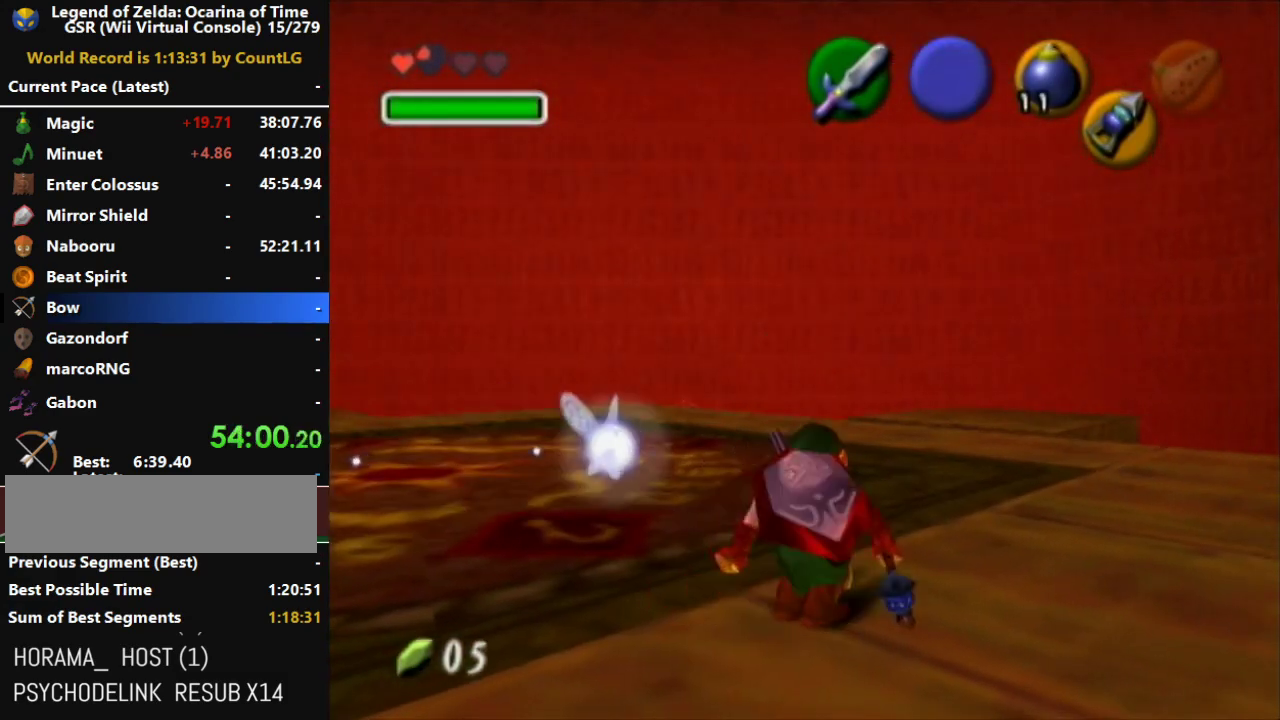
{"buttons": [], "left_stick": "center", "right_stick": "center", "events": [[17, "L1", "up"]]}
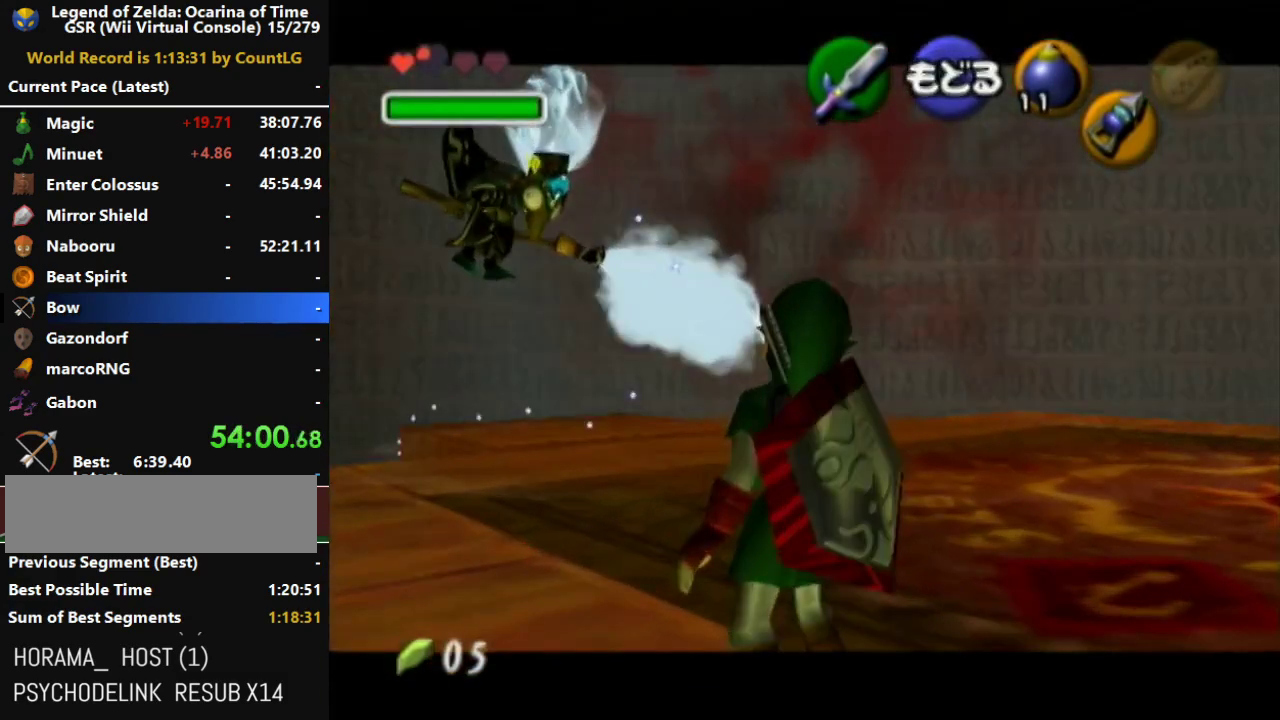
{"buttons": [], "left_stick": "down-left", "right_stick": "center", "events": [[200, "left_stick", "down-left"]]}
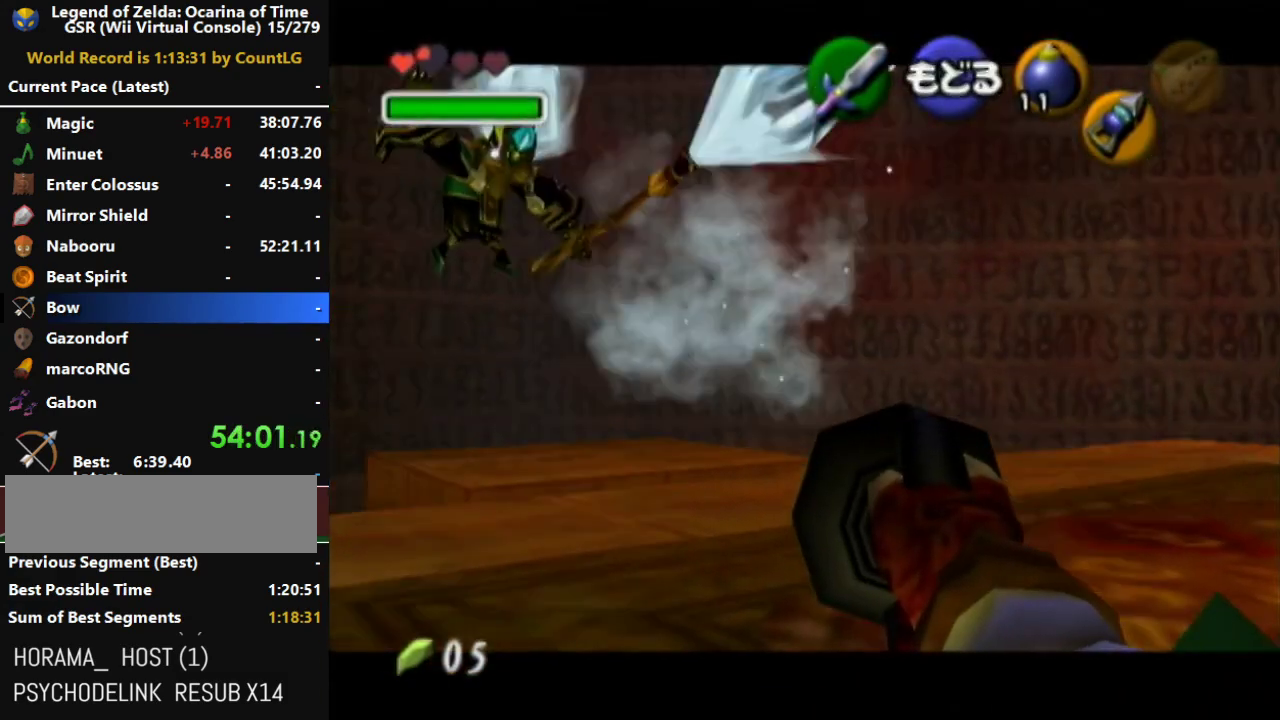
{"buttons": [], "left_stick": "center", "right_stick": "center", "events": [[117, "left_stick", "center"]]}
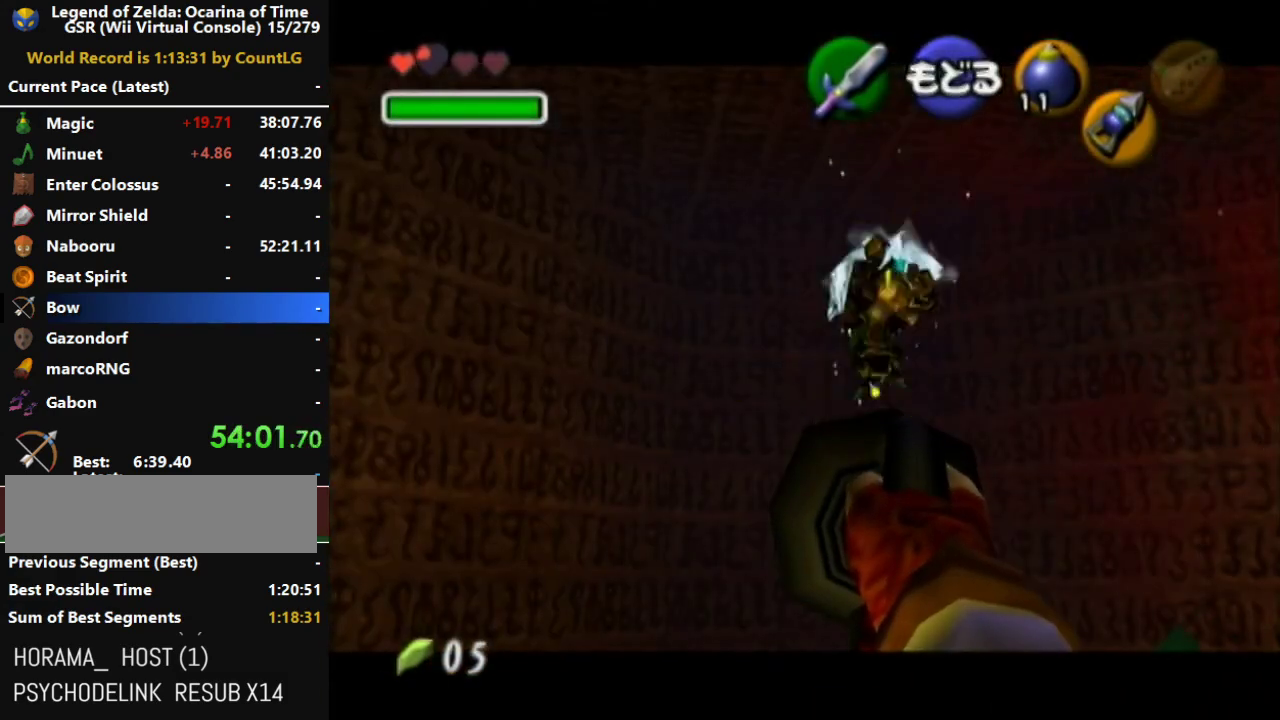
{"buttons": ["R1"], "left_stick": "center", "right_stick": "center", "events": [[300, "A", "down"], [383, "R1", "down"], [483, "A", "up"]]}
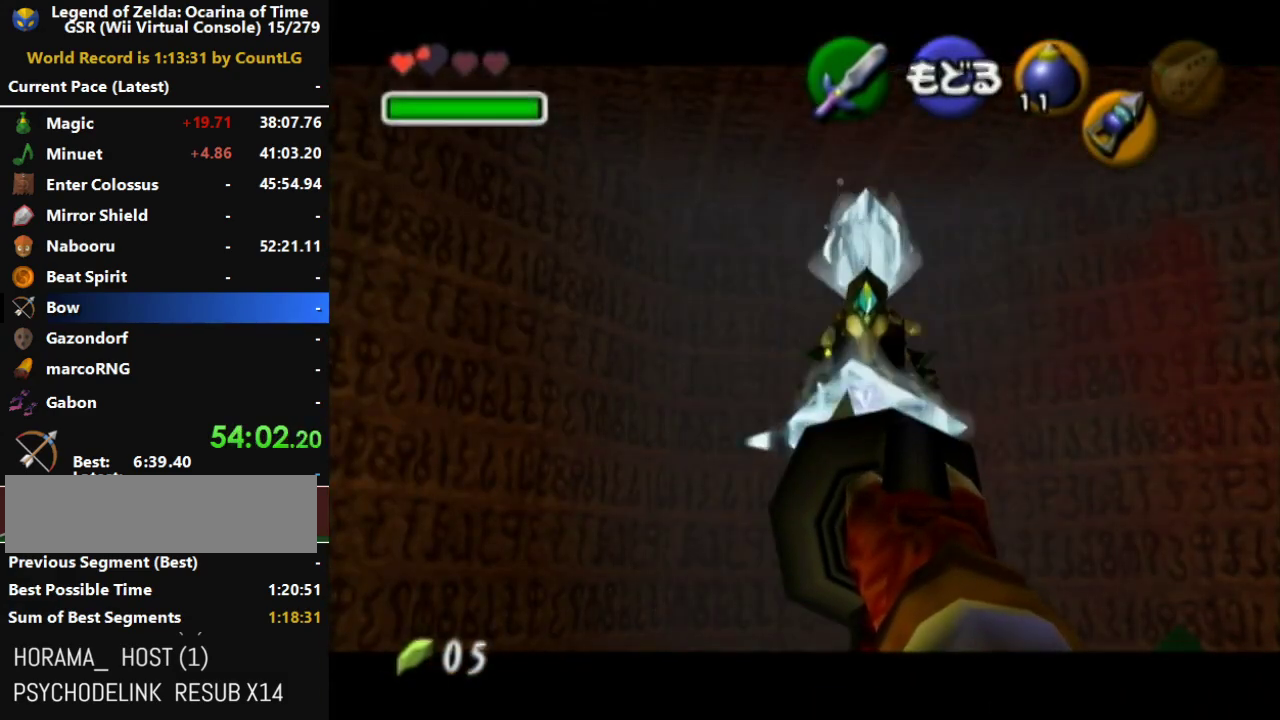
{"buttons": ["R1"], "left_stick": "down-left", "right_stick": "center", "events": [[117, "left_stick", "down"], [483, "left_stick", "down-left"]]}
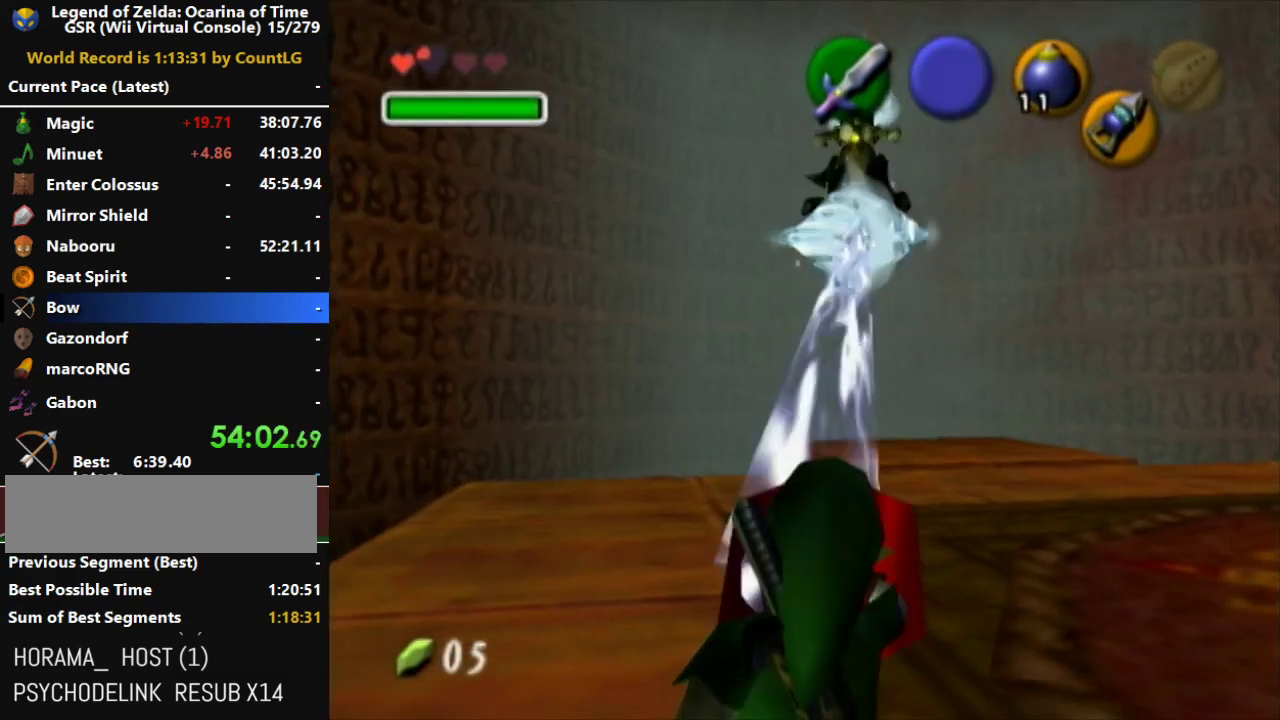
{"buttons": ["R1"], "left_stick": "down-left", "right_stick": "center", "events": []}